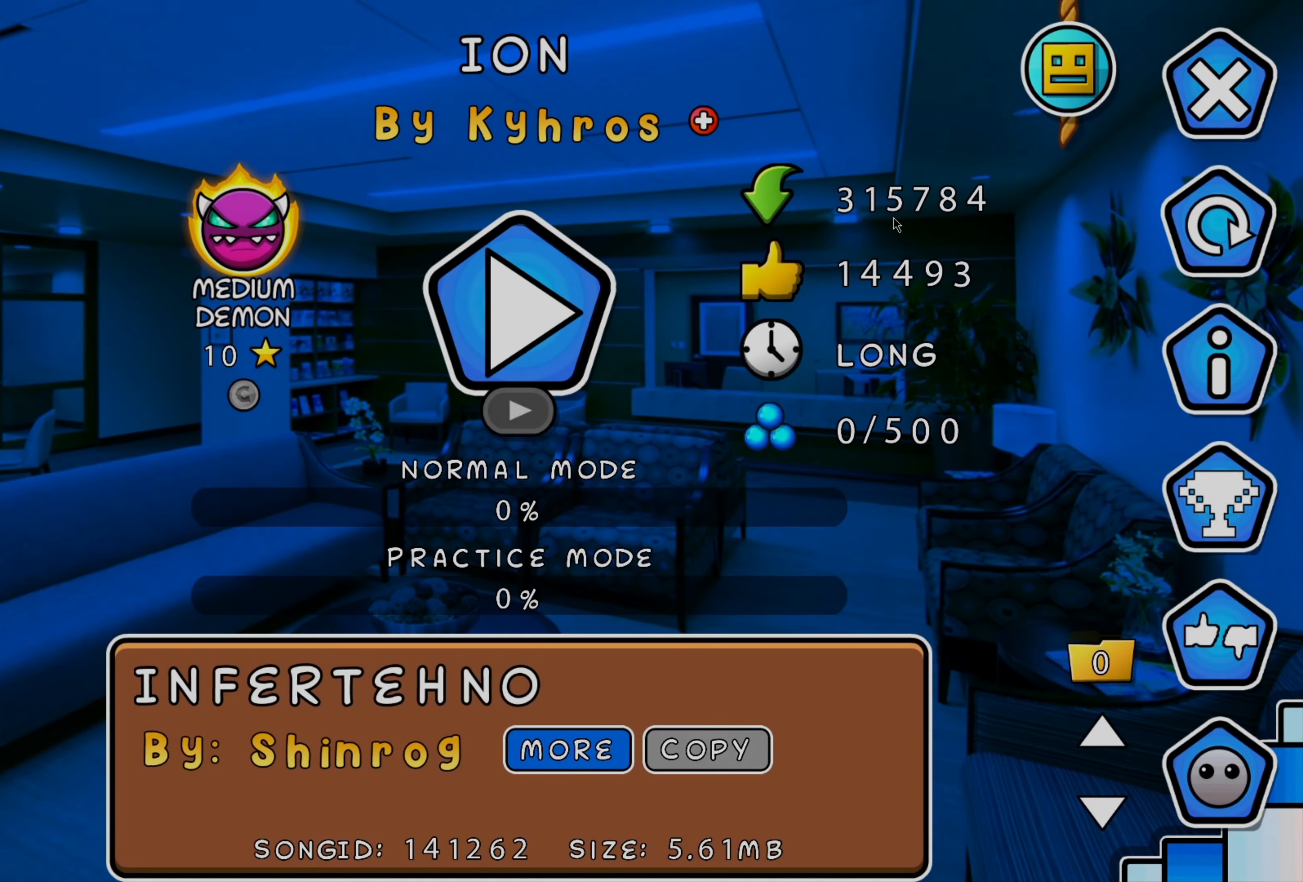
Gameplay with a controller (Xbox layout); each line is a JSON object with the inputs held at the frame after it. "events" lists button and stick changes between this image and that frame as [ms after this image, input, new state], when the widget could be followed in between. Not read: L2 R2 left_stick right_stick.
{"buttons": [], "events": []}
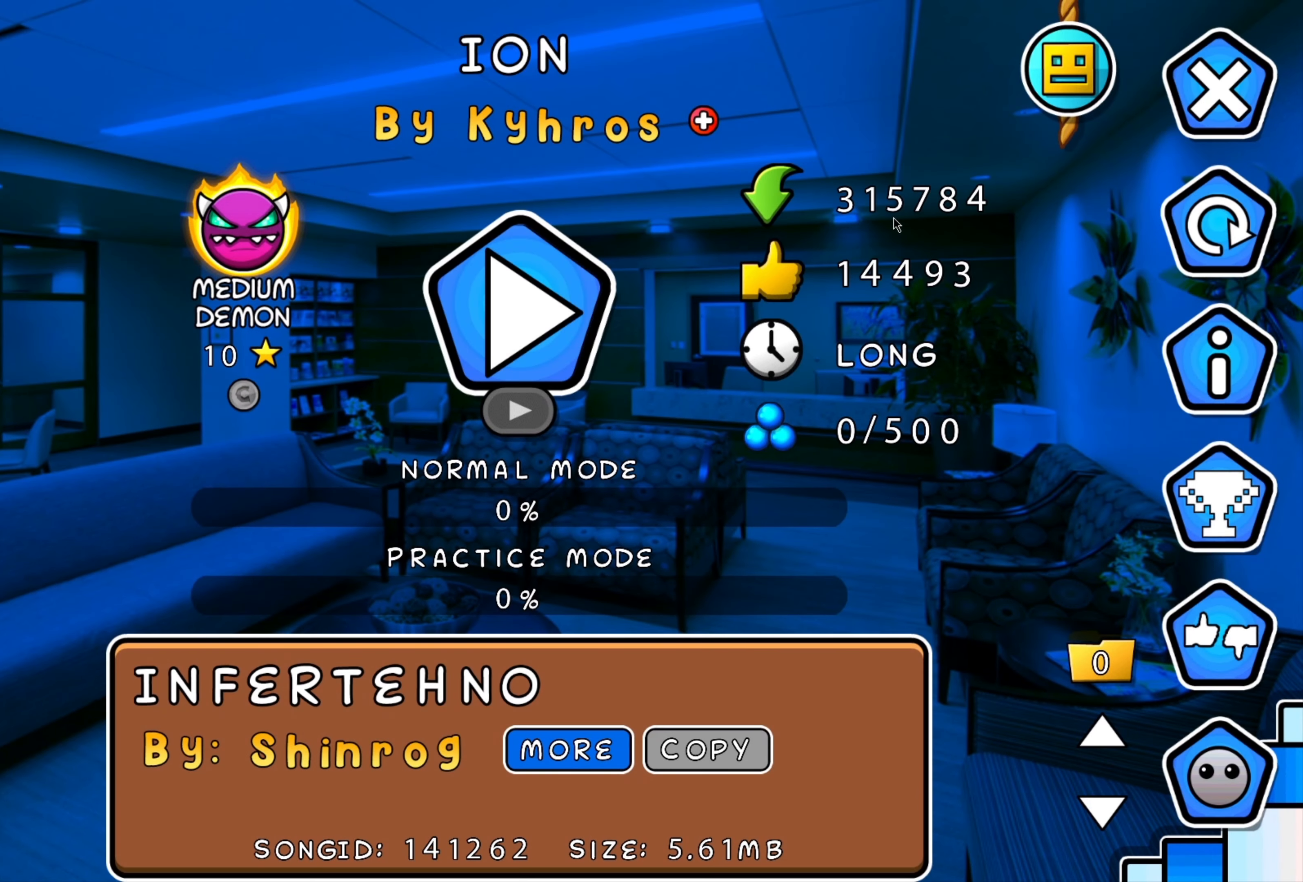
{"buttons": [], "events": []}
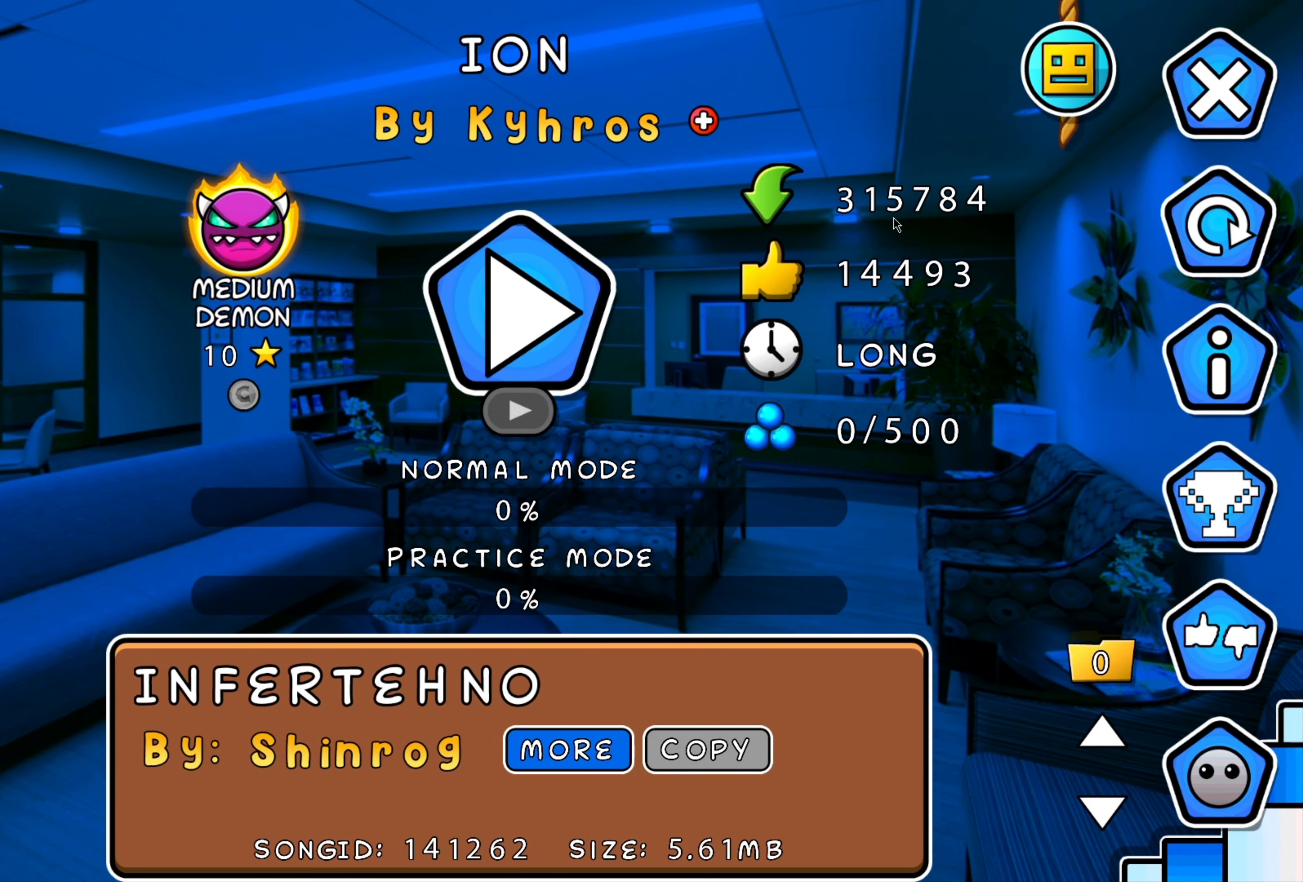
{"buttons": [], "events": []}
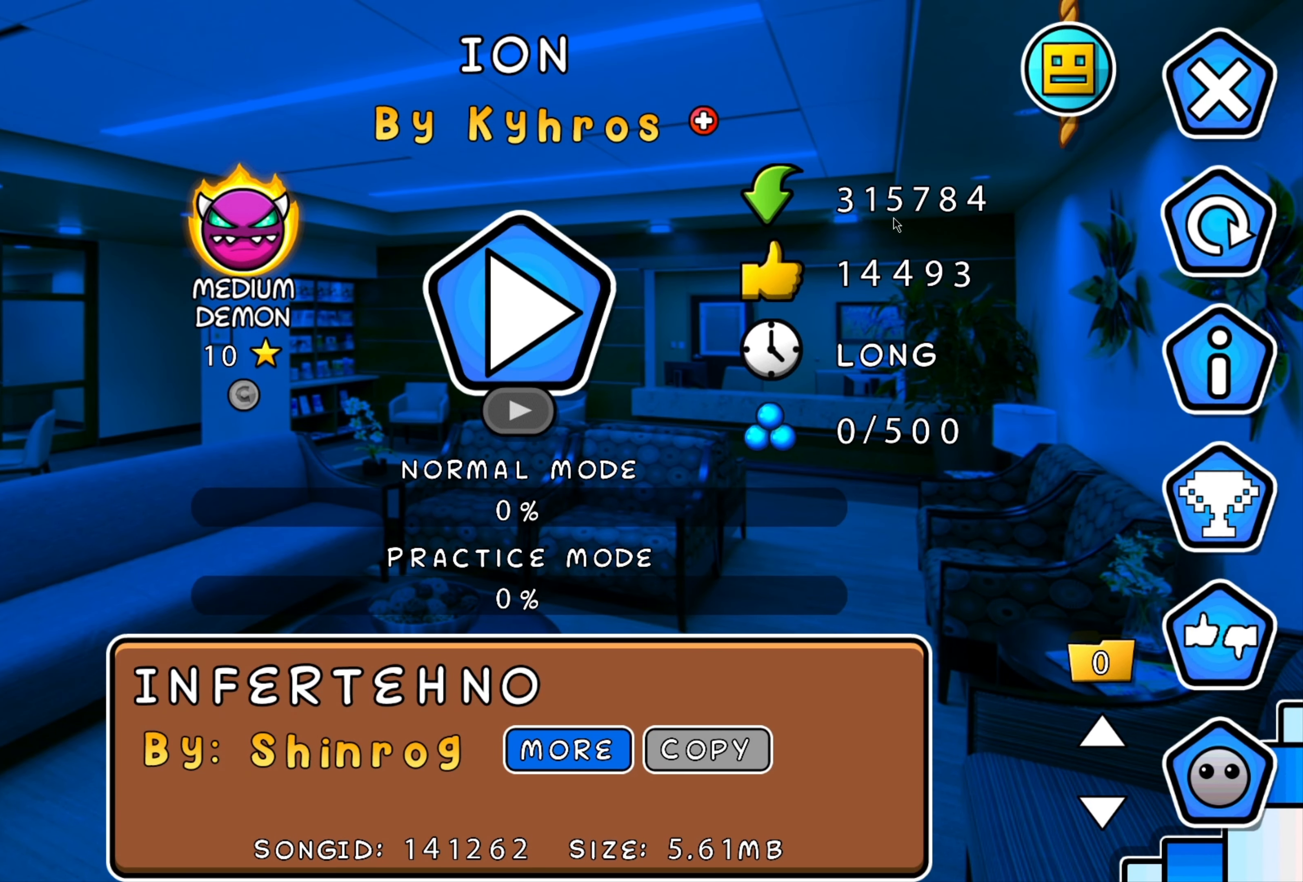
{"buttons": [], "events": [[200, "START", "down"], [400, "START", "up"]]}
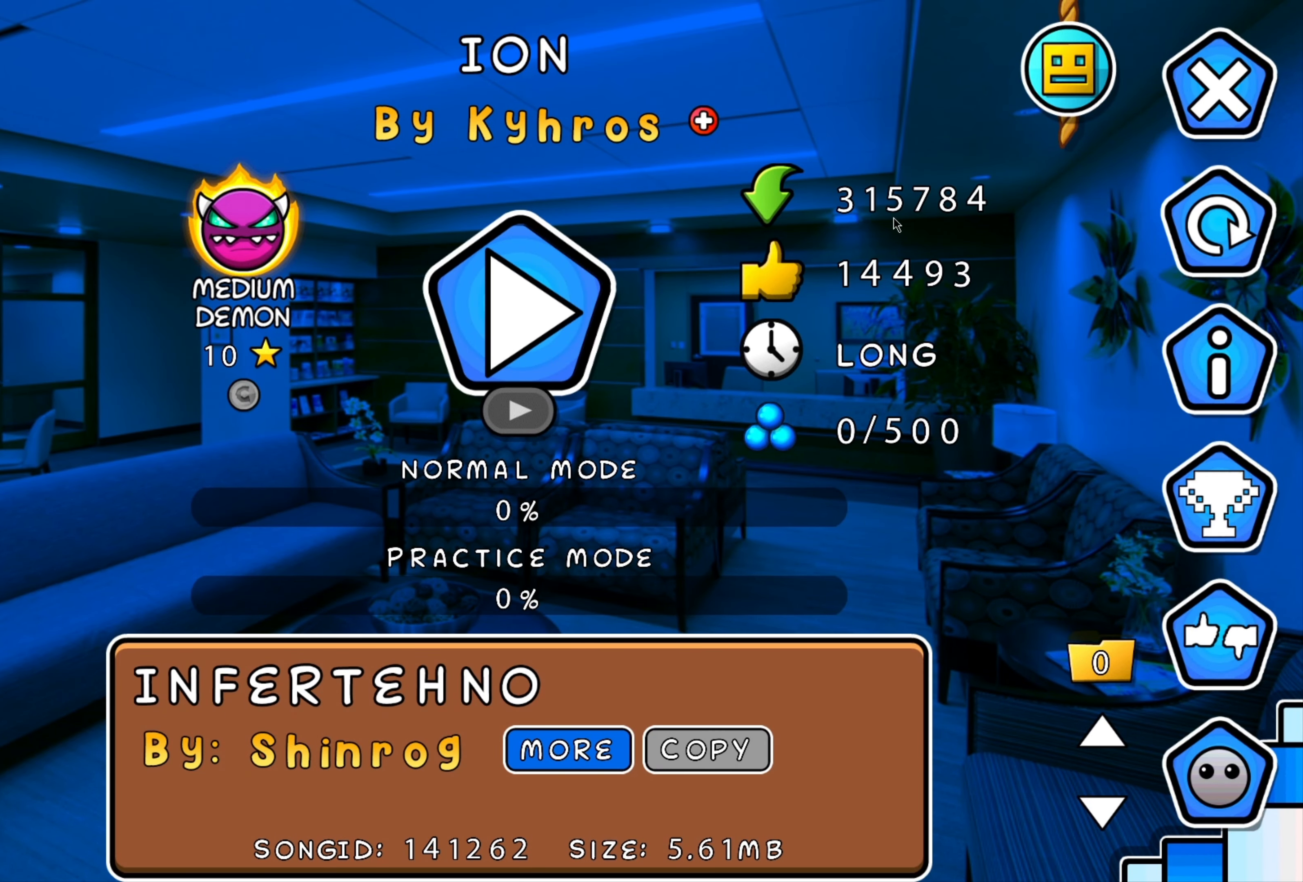
{"buttons": [], "events": []}
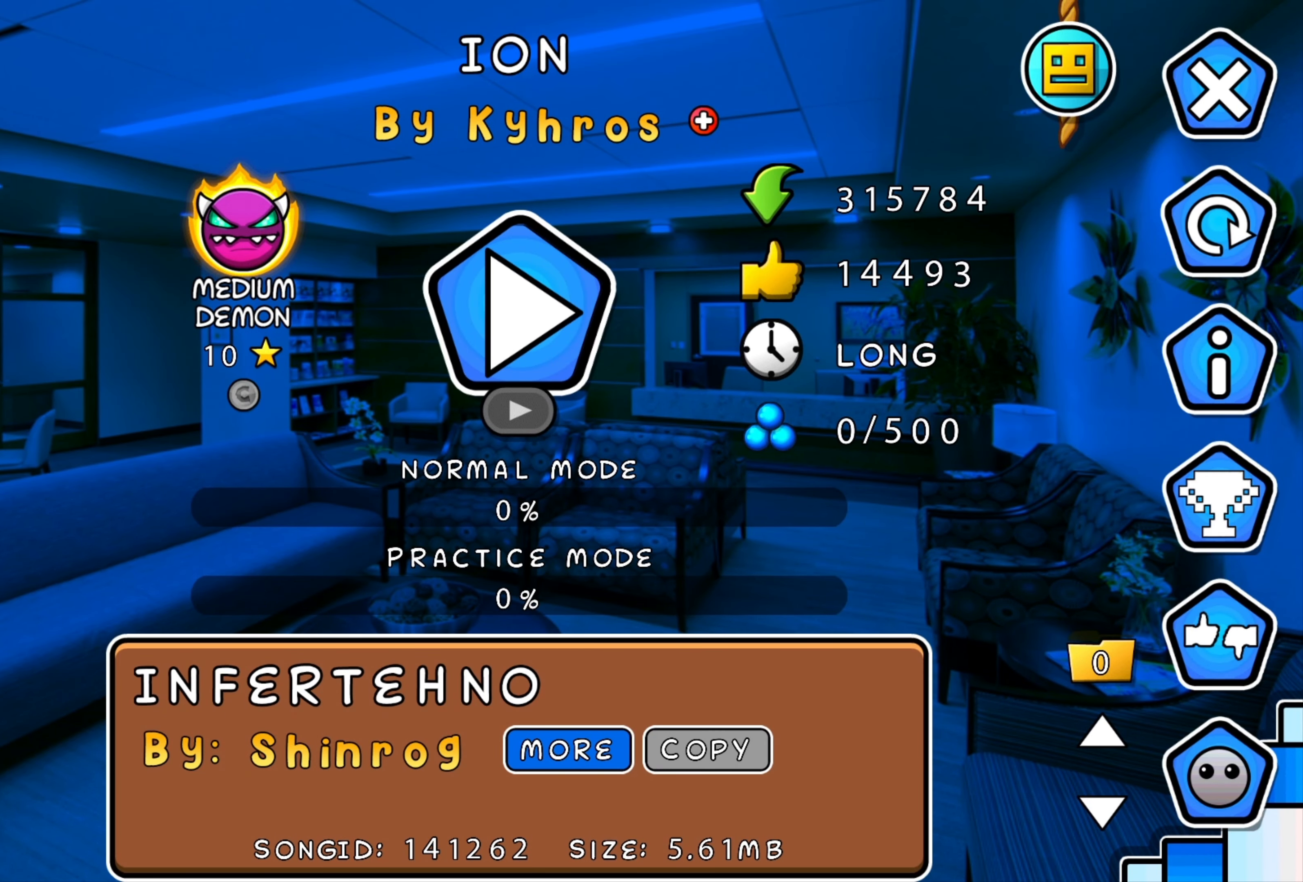
{"buttons": [], "events": []}
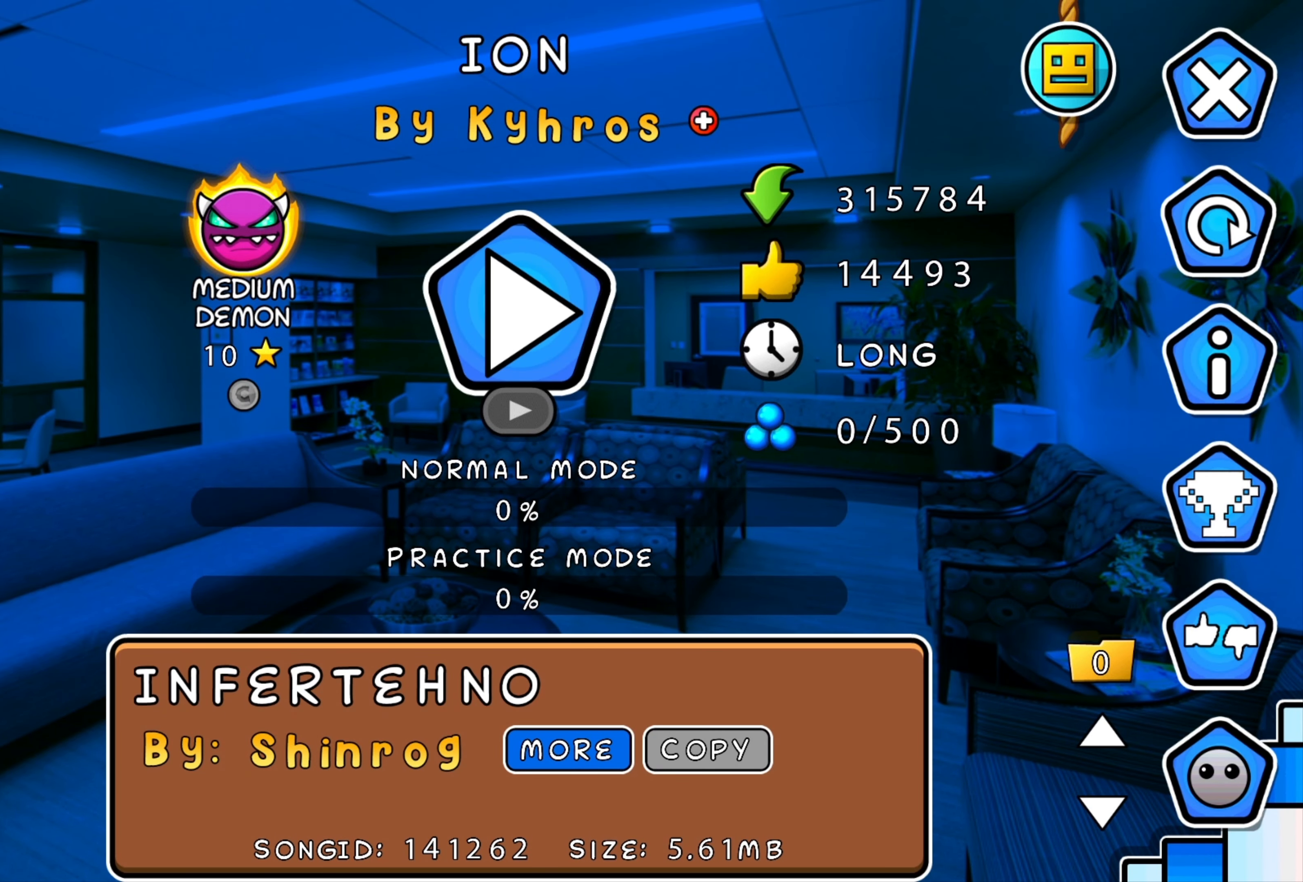
{"buttons": [], "events": []}
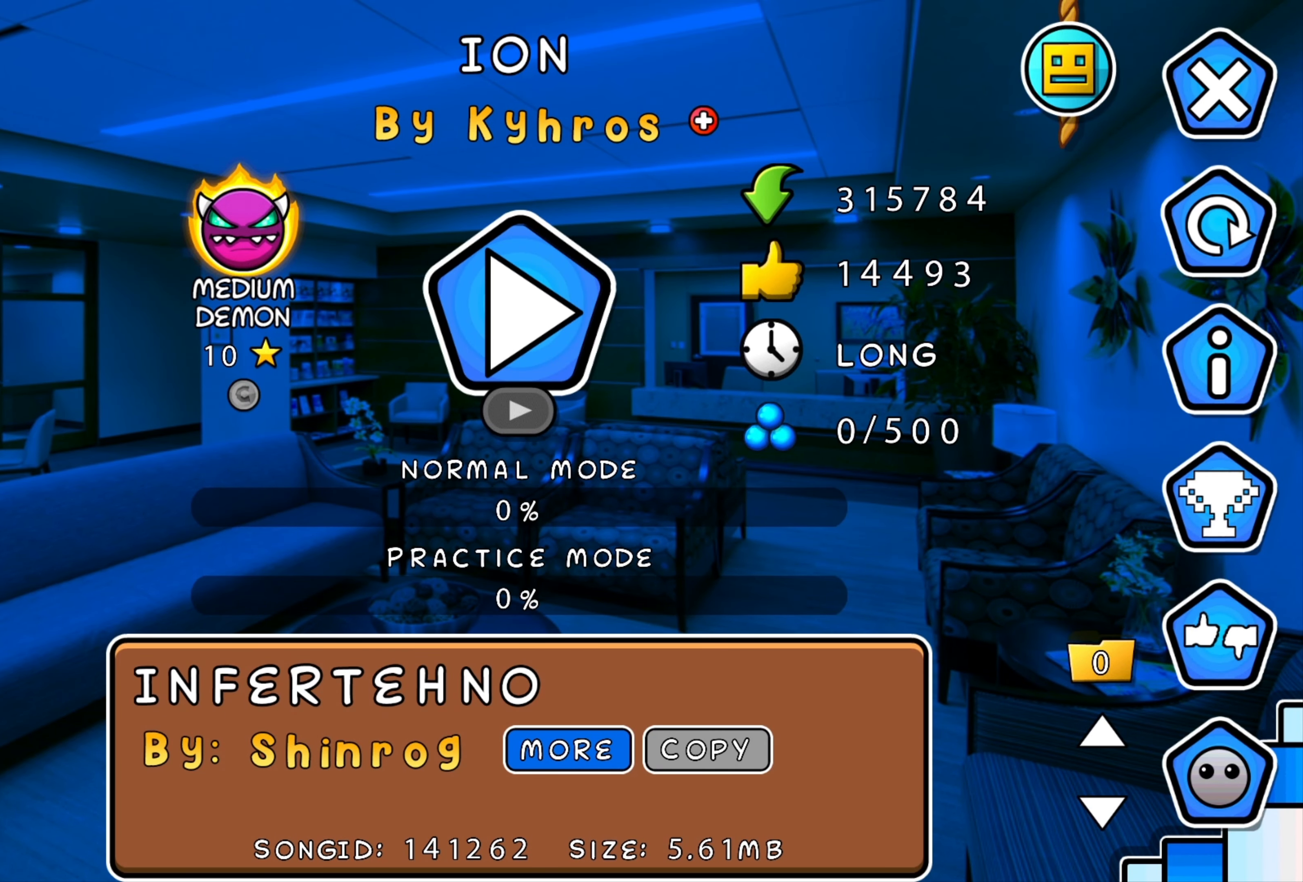
{"buttons": [], "events": []}
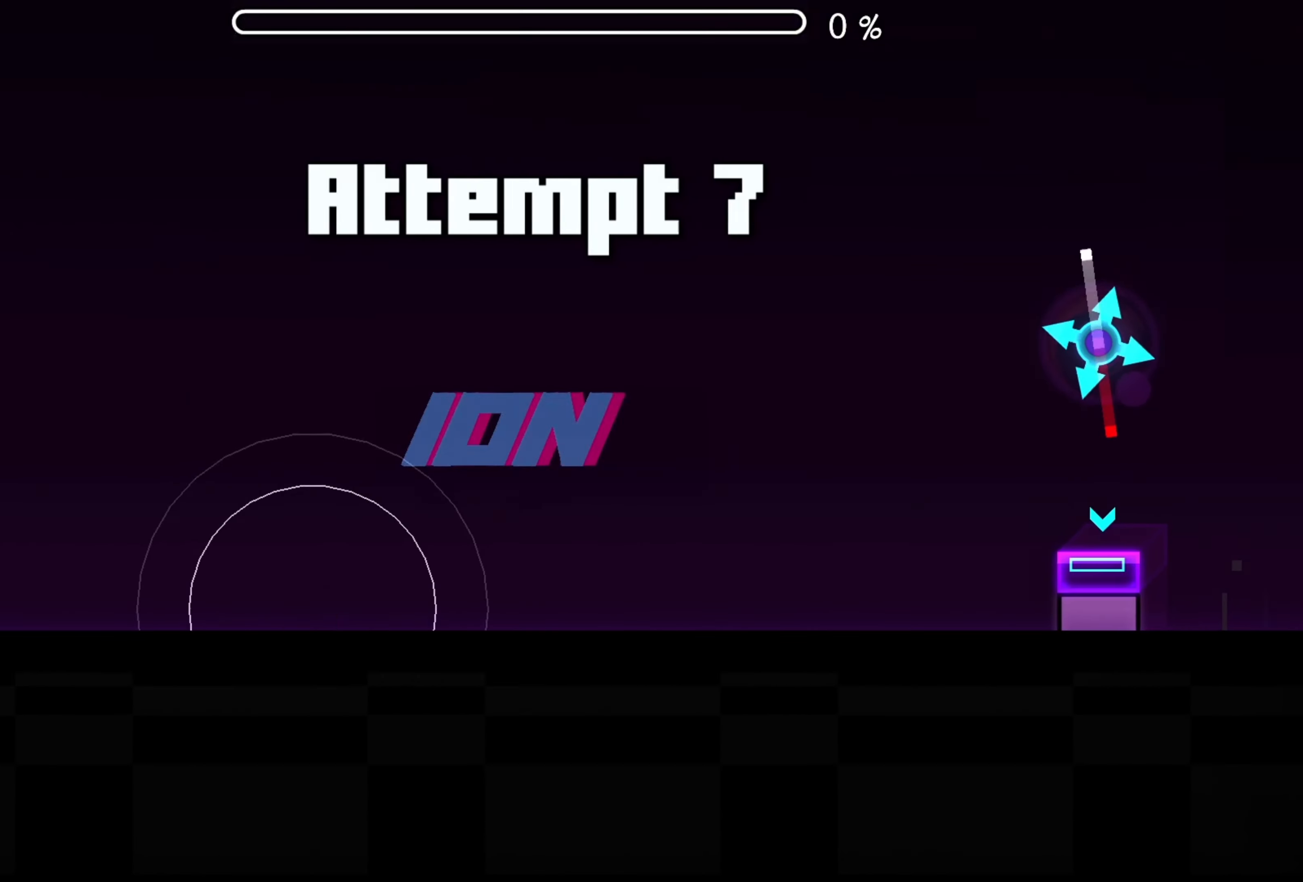
{"buttons": [], "events": []}
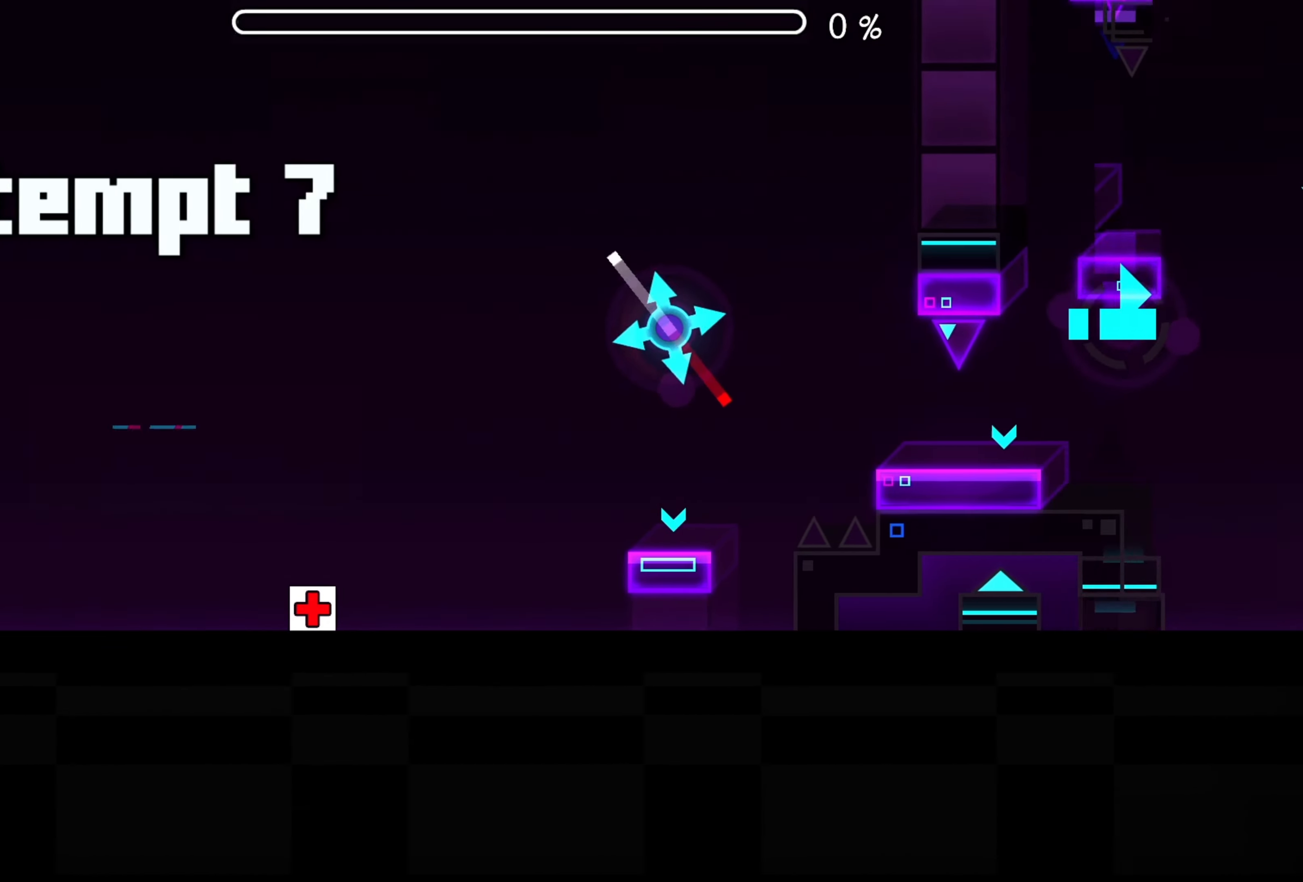
{"buttons": ["A"], "events": [[184, "A", "down"], [284, "A", "up"], [467, "A", "down"]]}
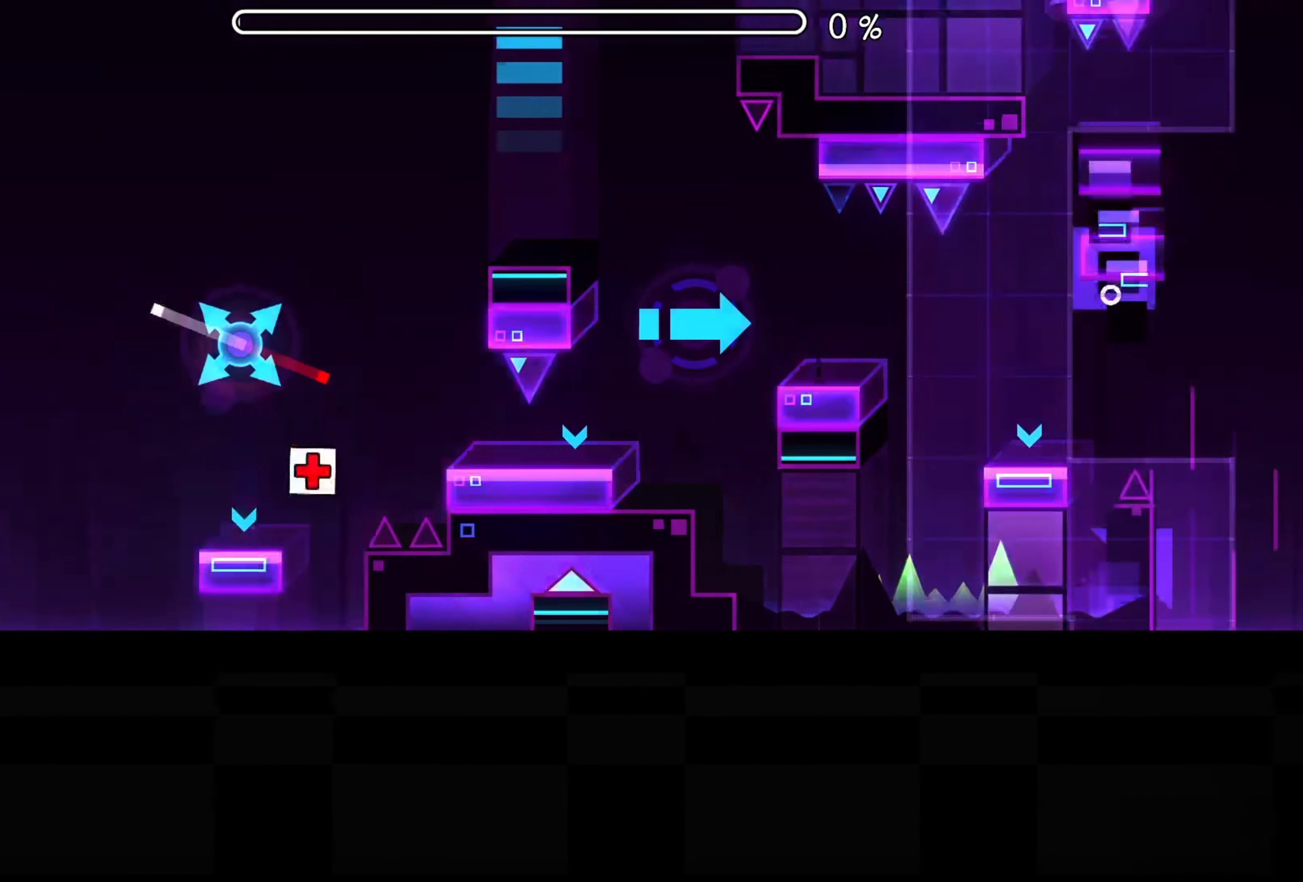
{"buttons": [], "events": [[50, "A", "up"], [300, "A", "down"], [400, "A", "up"]]}
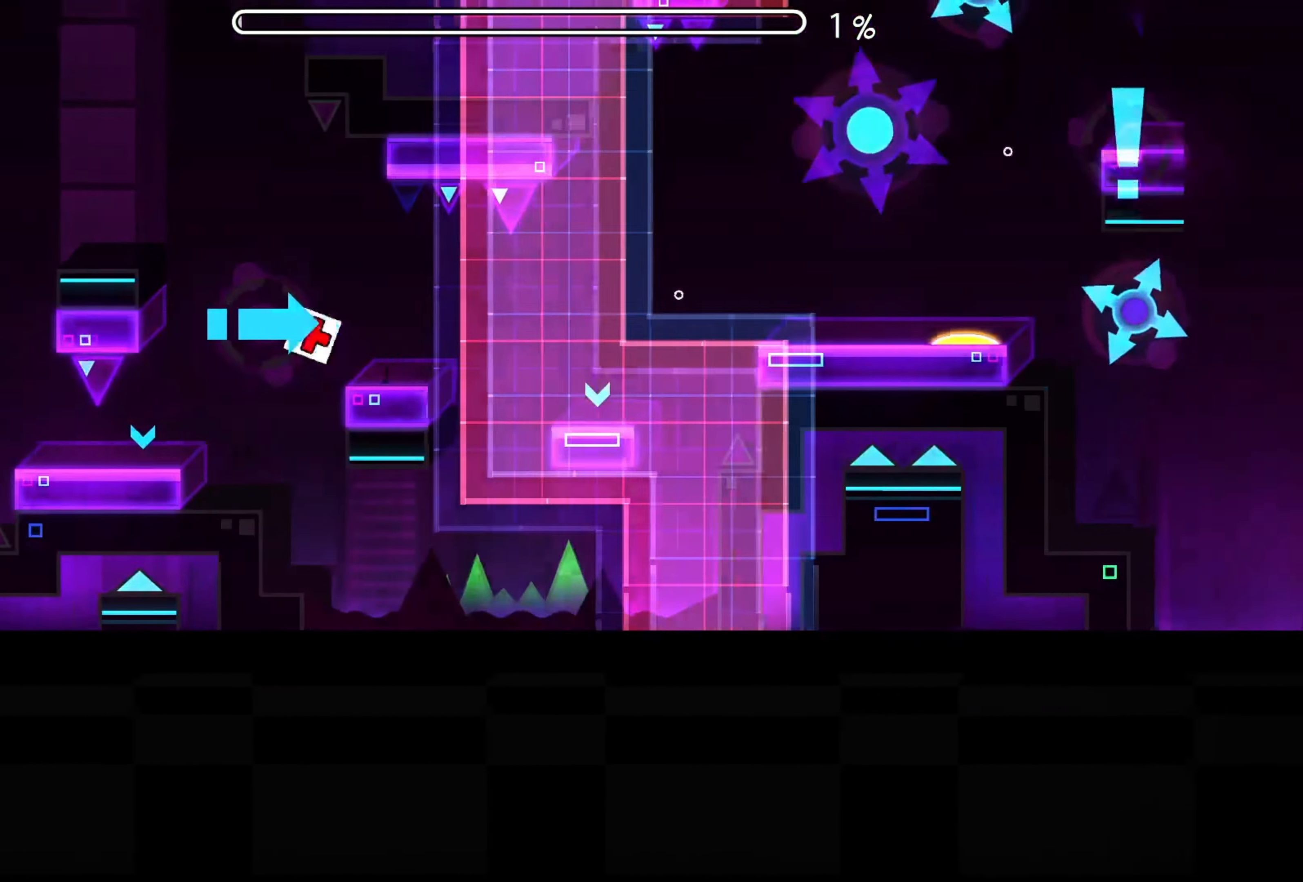
{"buttons": [], "events": [[284, "A", "down"], [401, "A", "up"]]}
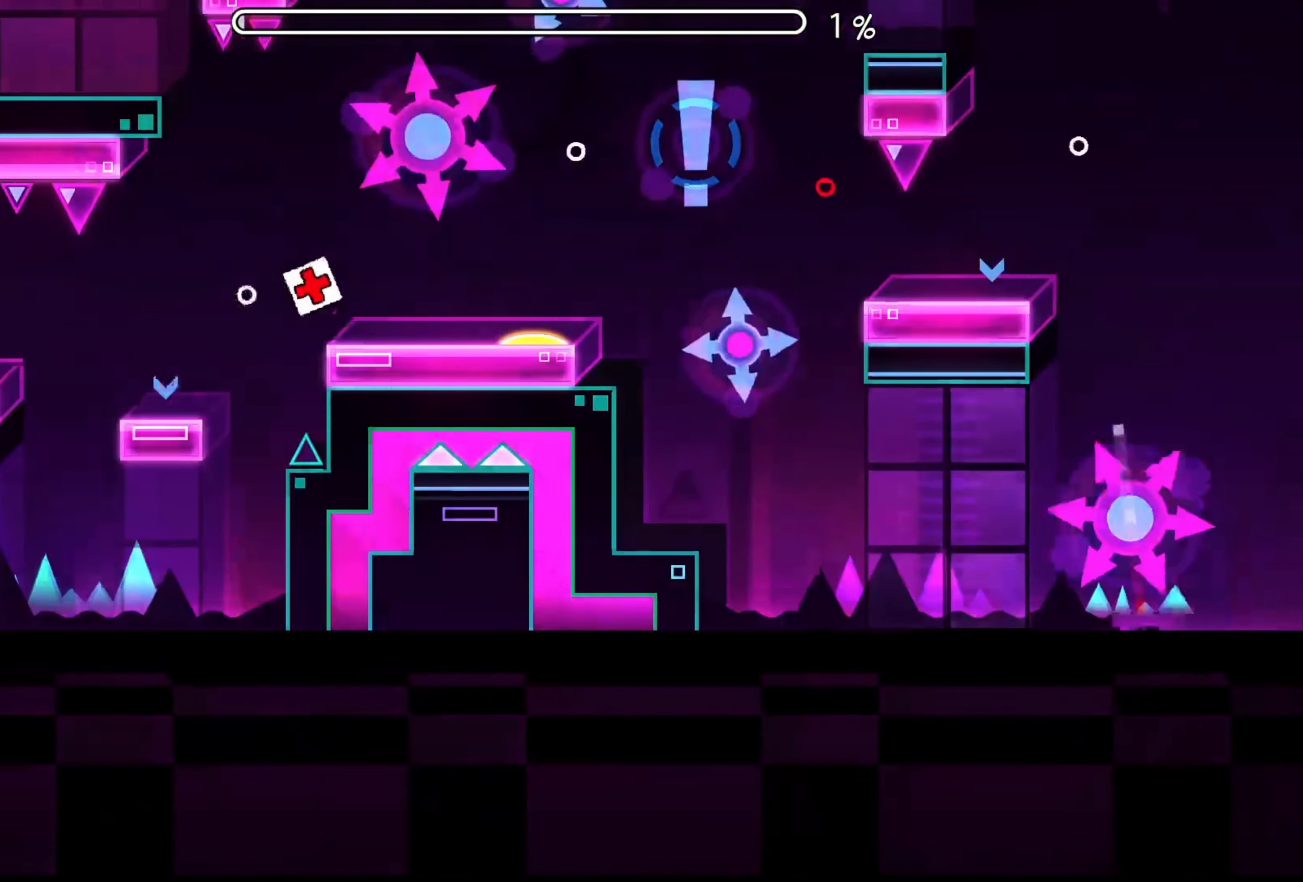
{"buttons": [], "events": []}
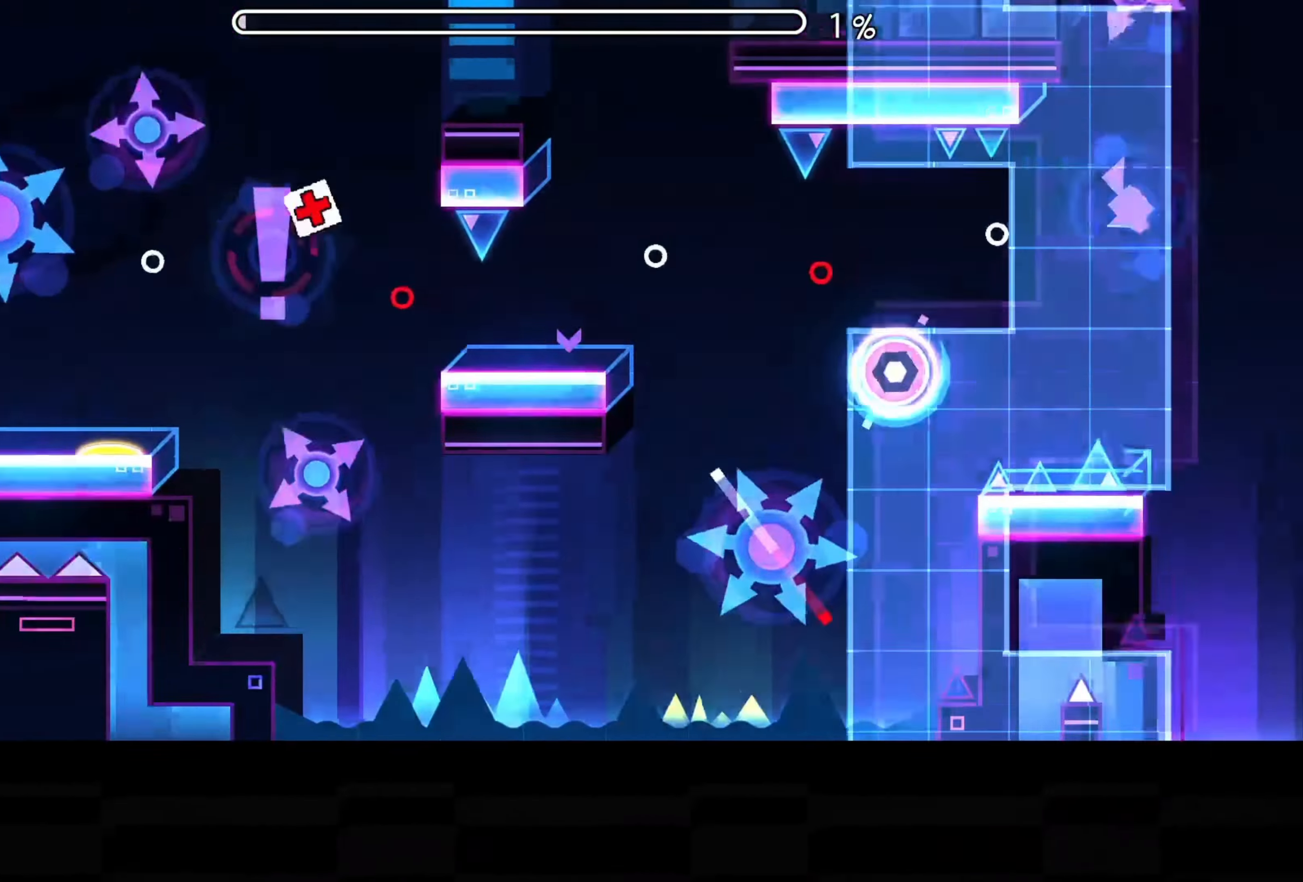
{"buttons": [], "events": [[284, "A", "down"], [401, "A", "up"]]}
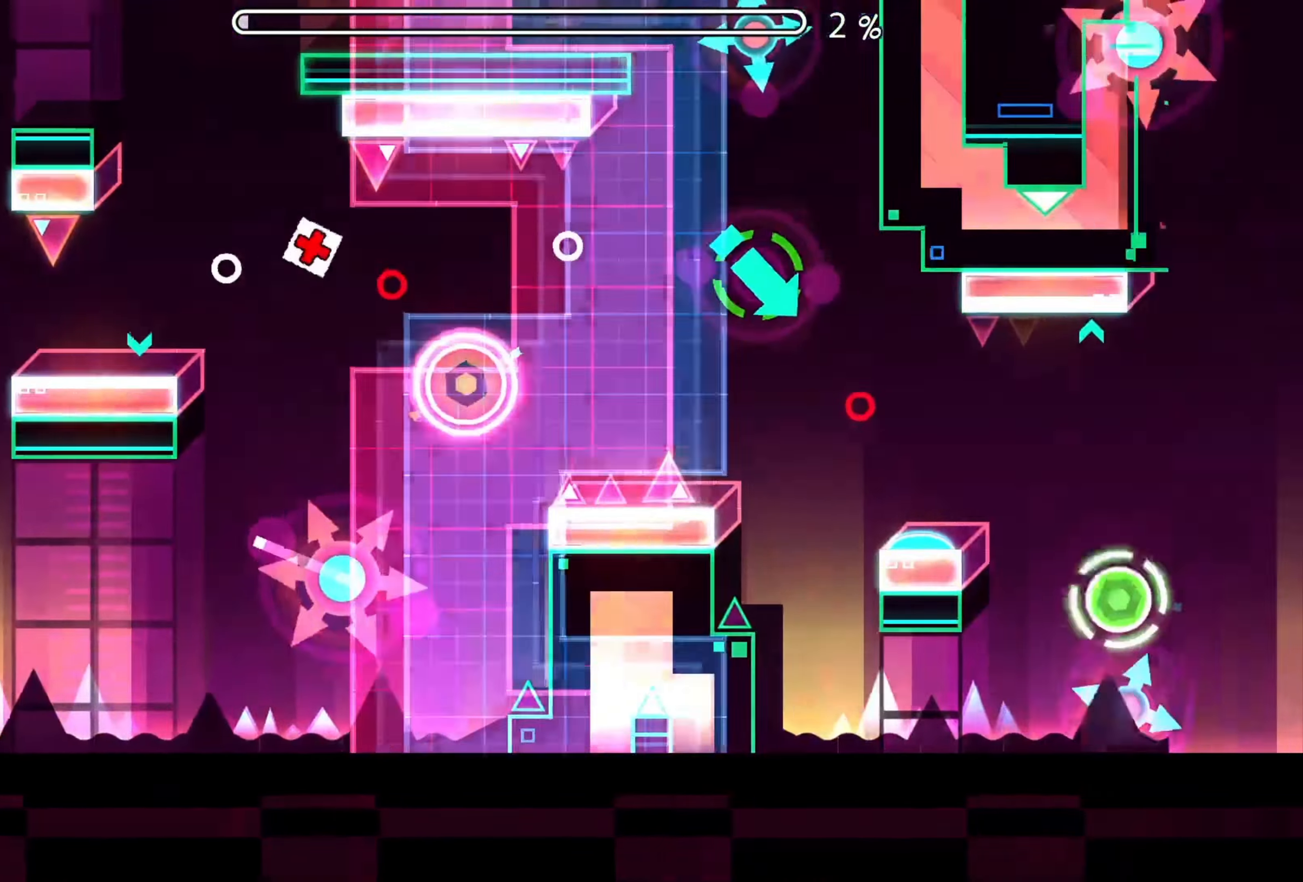
{"buttons": [], "events": [[167, "A", "down"], [267, "A", "up"]]}
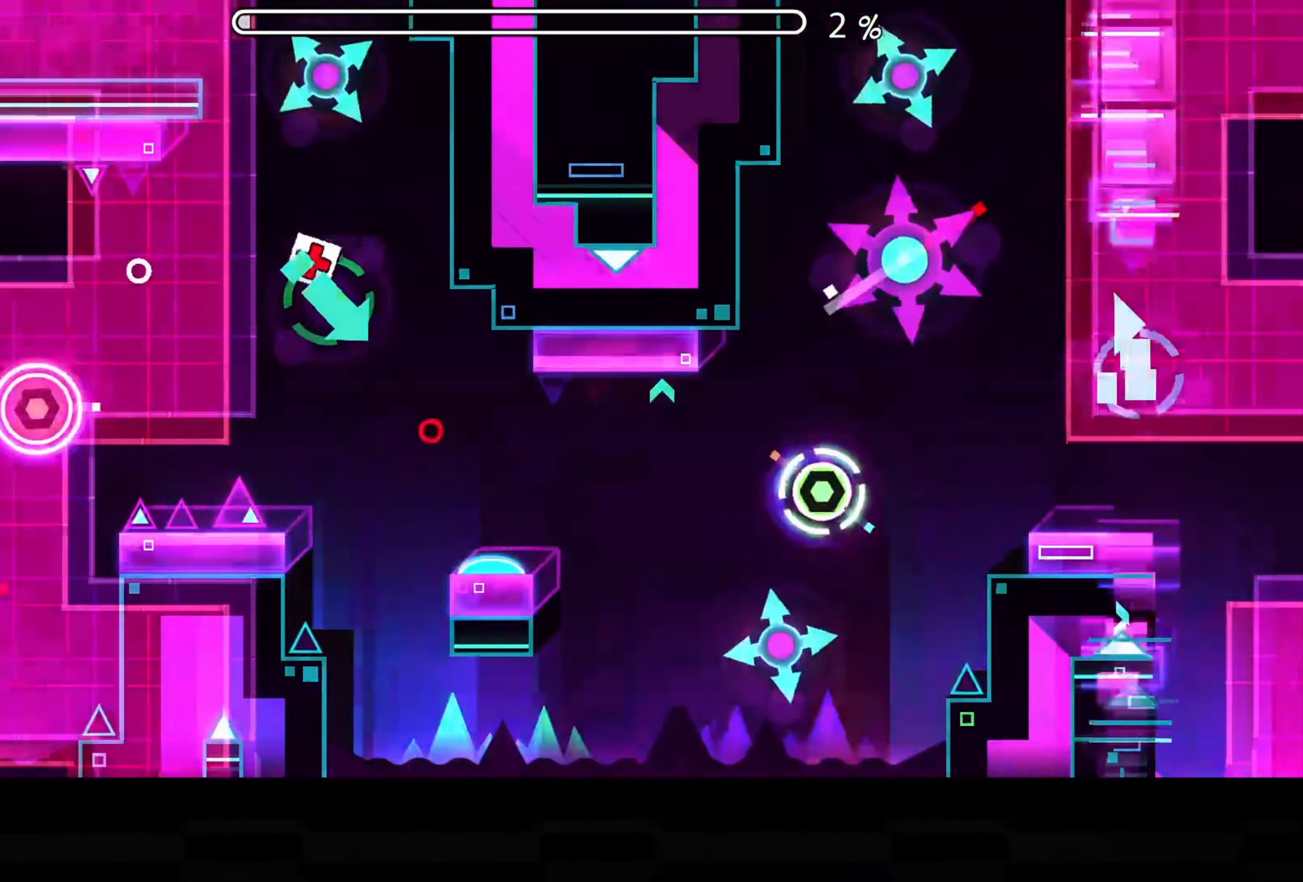
{"buttons": [], "events": [[384, "A", "down"], [451, "A", "up"]]}
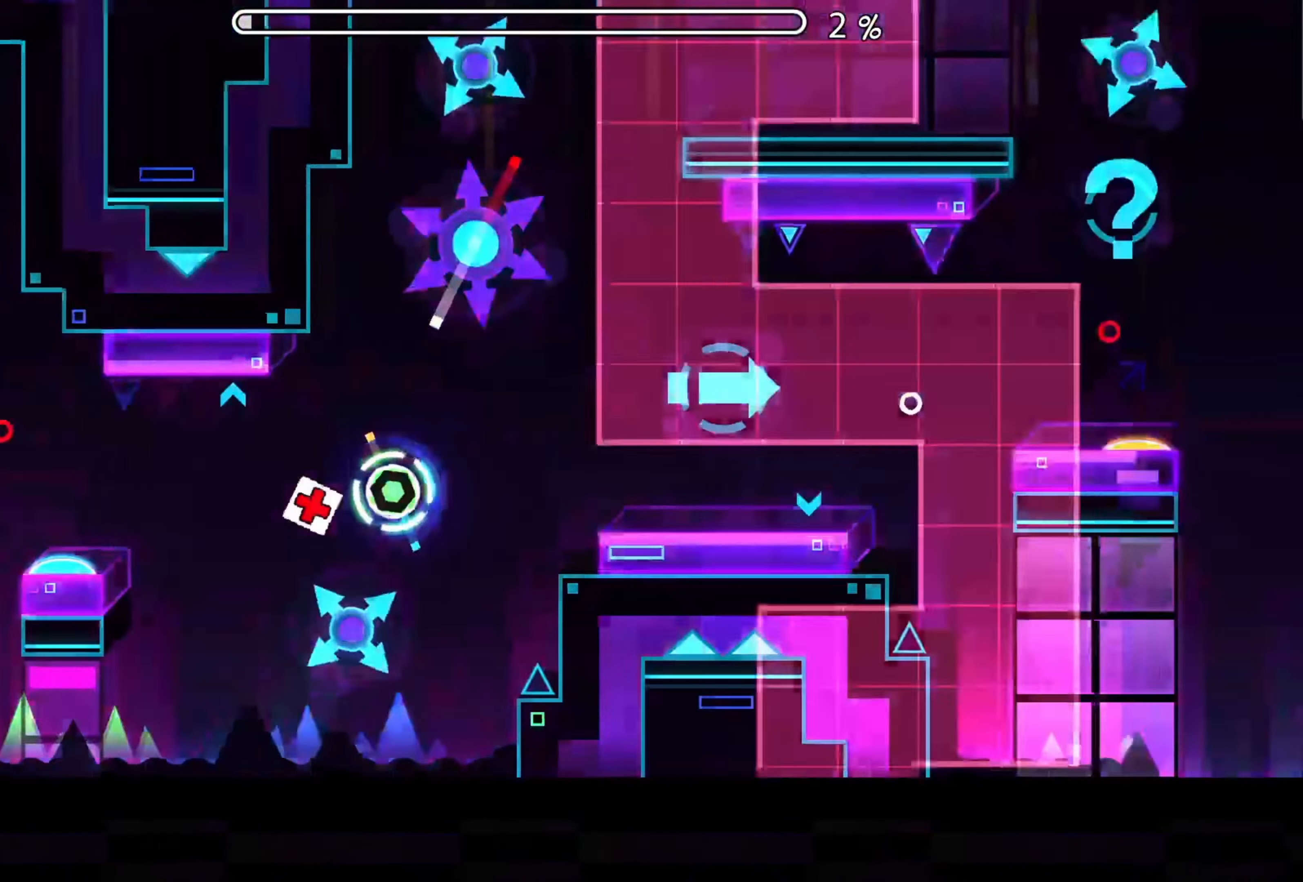
{"buttons": [], "events": [[83, "A", "down"], [167, "A", "up"]]}
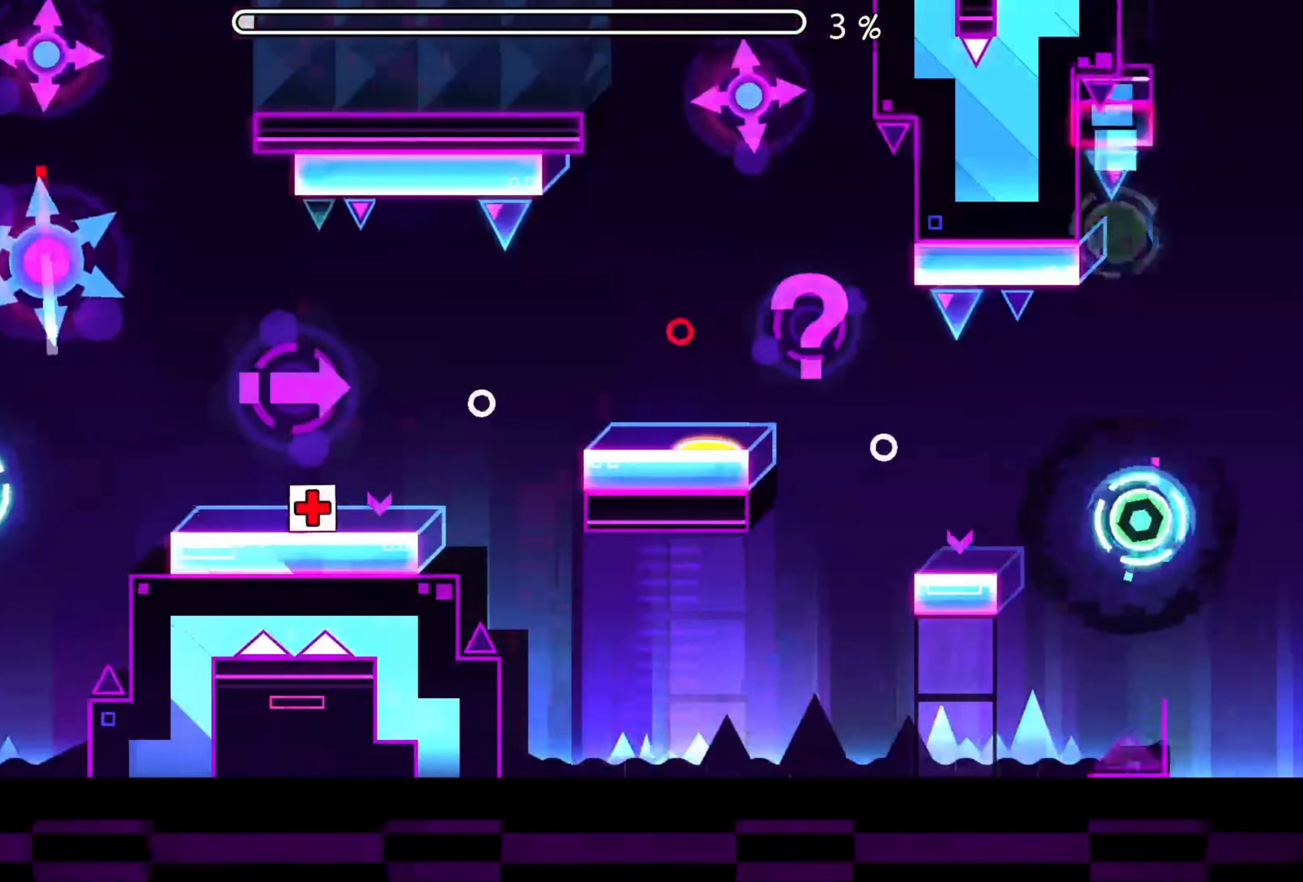
{"buttons": ["A"], "events": [[34, "A", "down"]]}
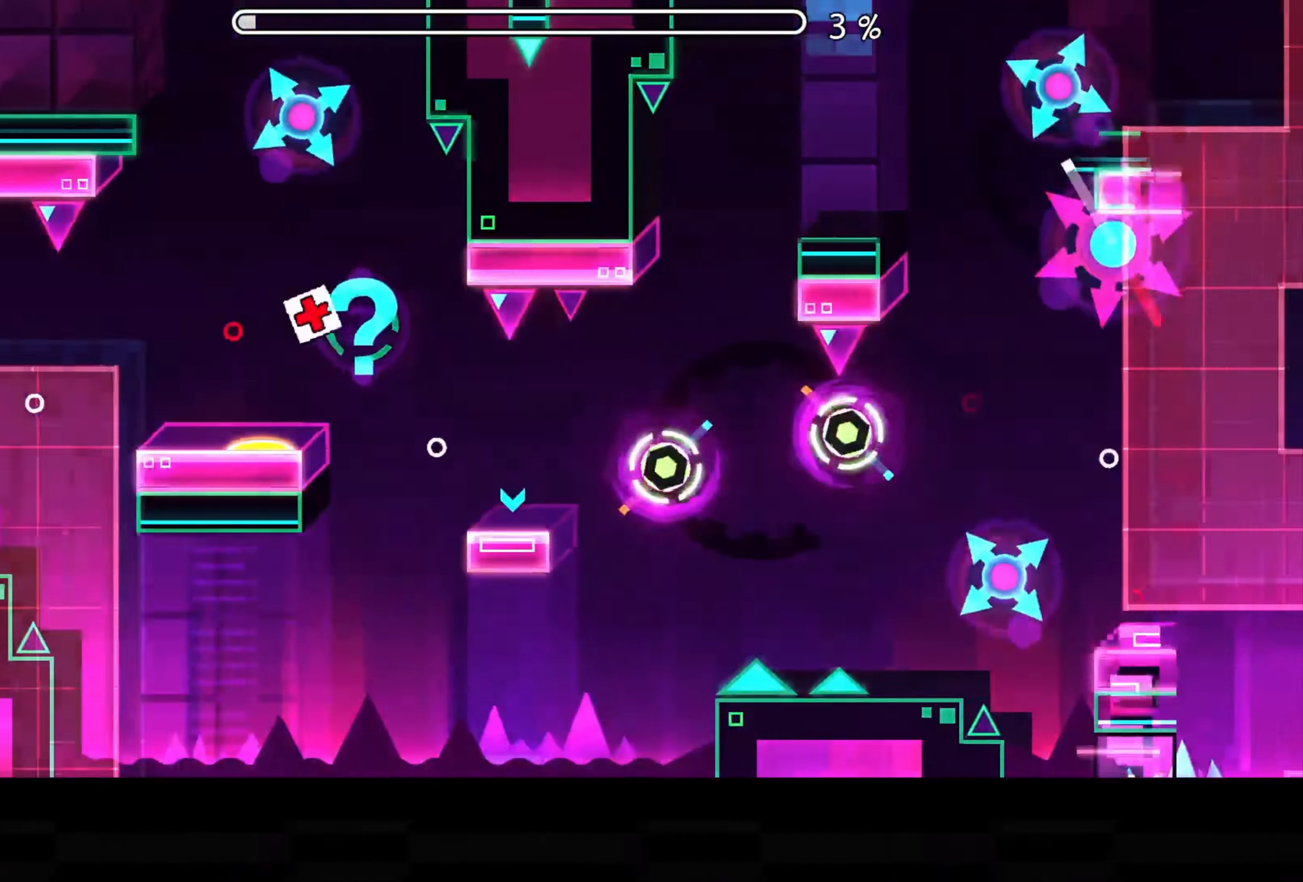
{"buttons": ["A"], "events": [[283, "A", "up"], [417, "A", "down"]]}
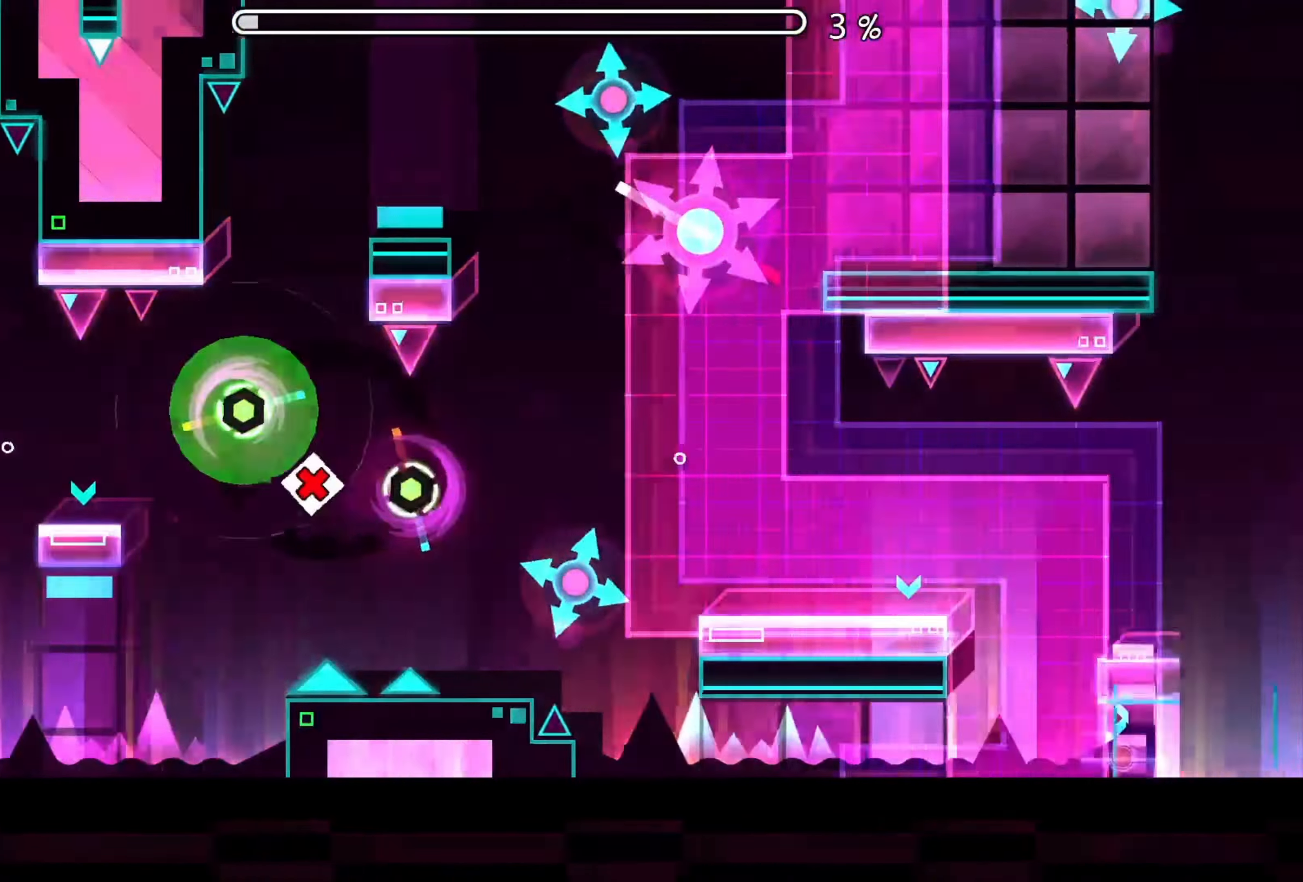
{"buttons": [], "events": [[17, "A", "up"], [117, "A", "down"], [233, "A", "up"]]}
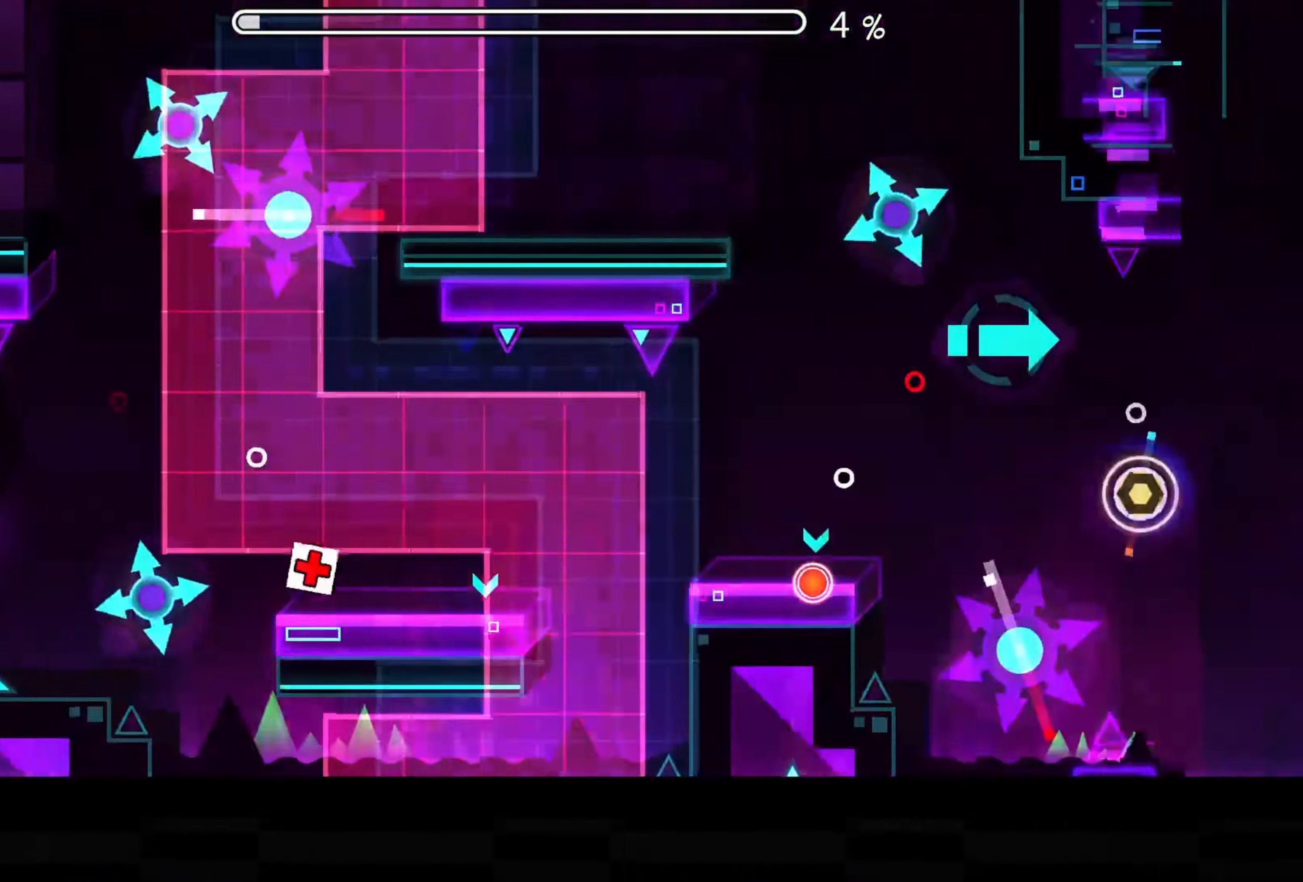
{"buttons": [], "events": [[200, "A", "down"], [267, "A", "up"]]}
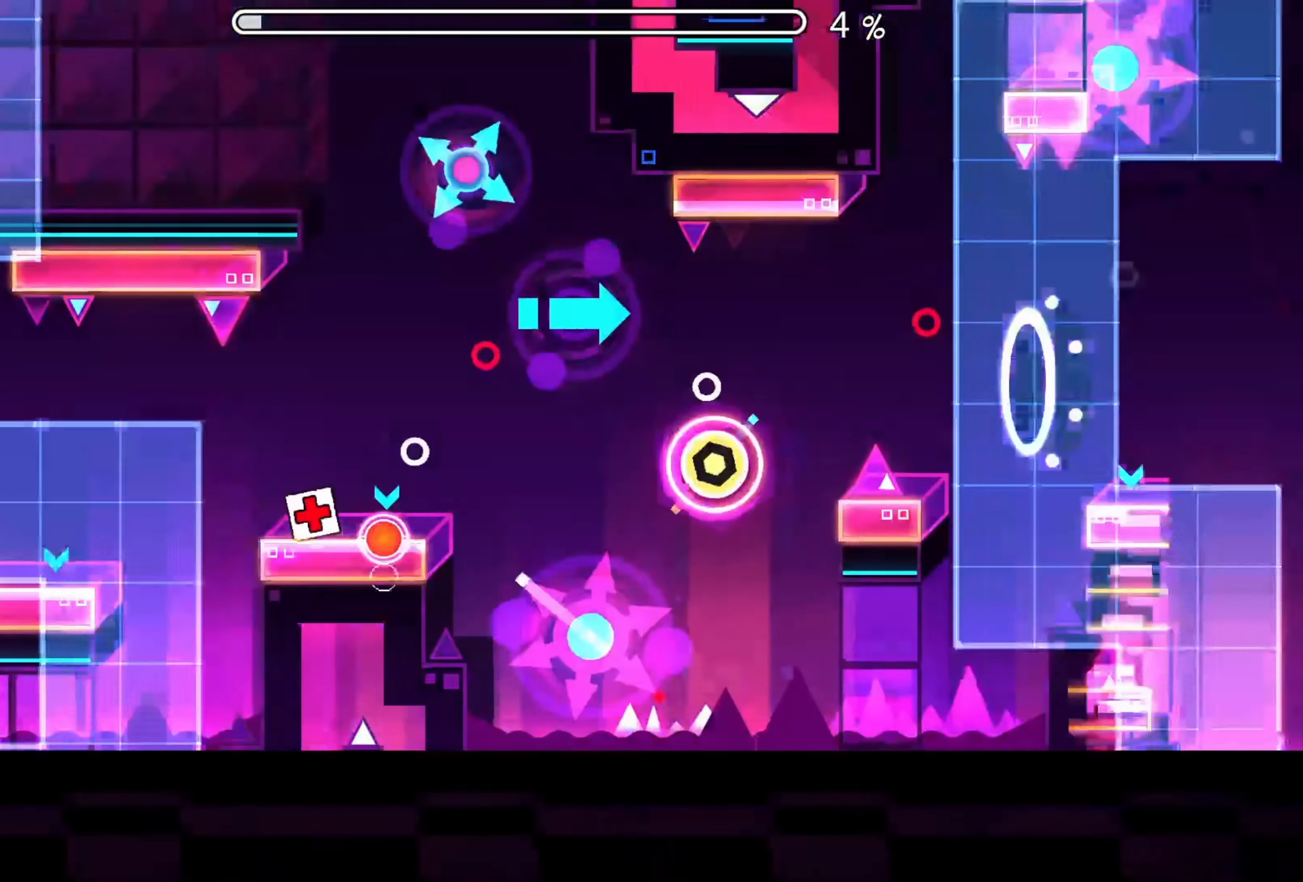
{"buttons": ["A"], "events": [[50, "A", "down"], [150, "A", "up"], [467, "A", "down"]]}
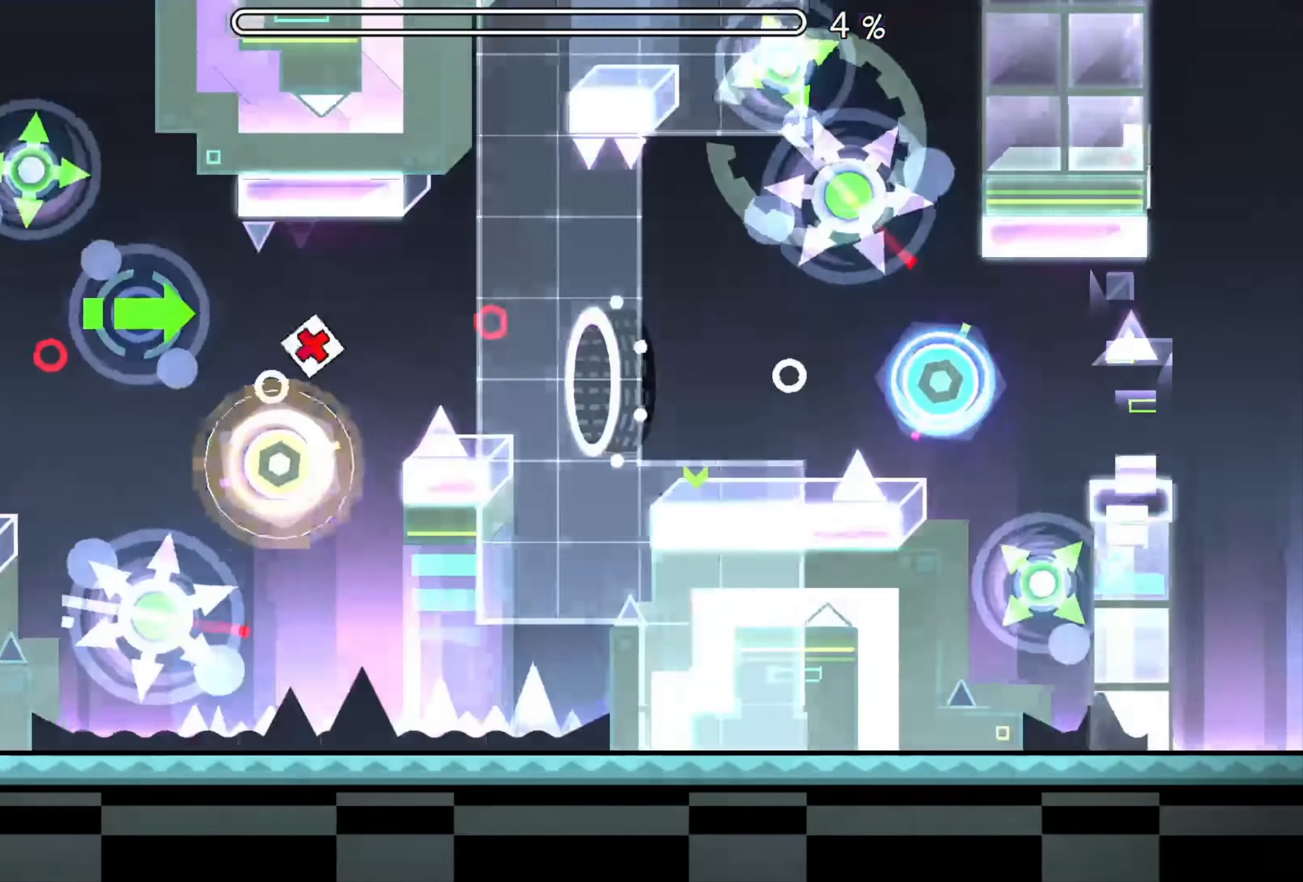
{"buttons": ["A"], "events": [[67, "A", "up"], [434, "A", "down"]]}
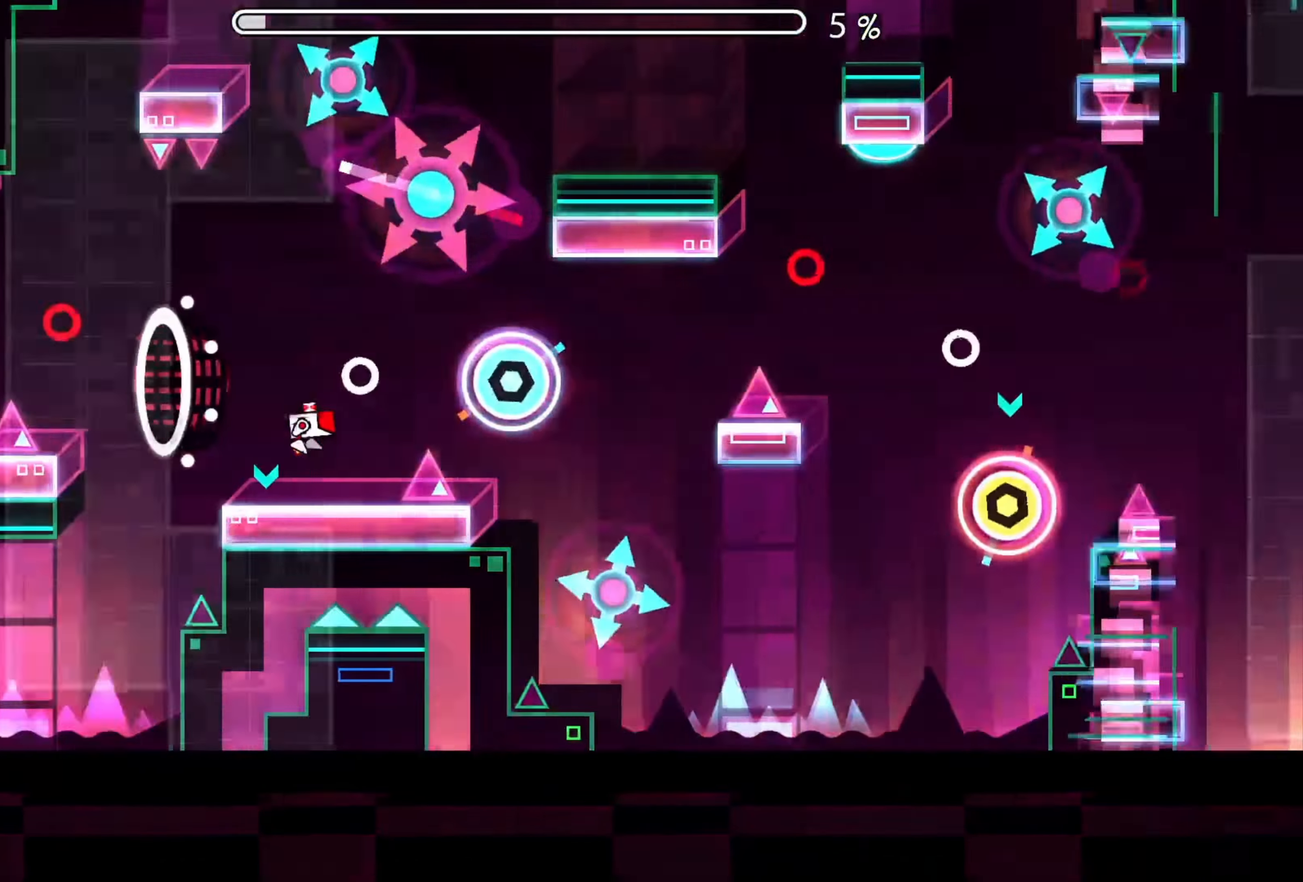
{"buttons": [], "events": [[66, "A", "up"], [216, "A", "down"], [333, "A", "up"]]}
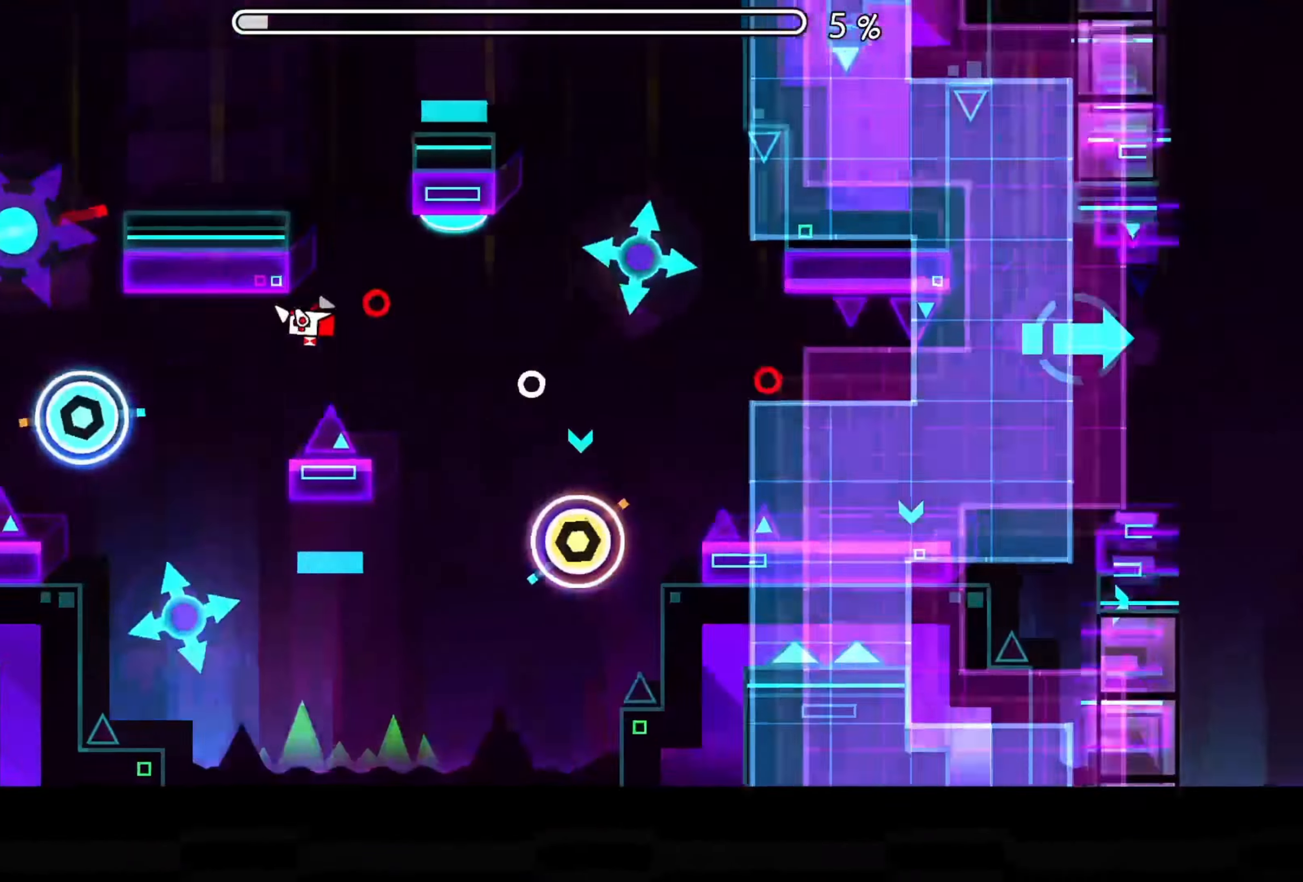
{"buttons": [], "events": [[200, "A", "down"], [350, "A", "up"]]}
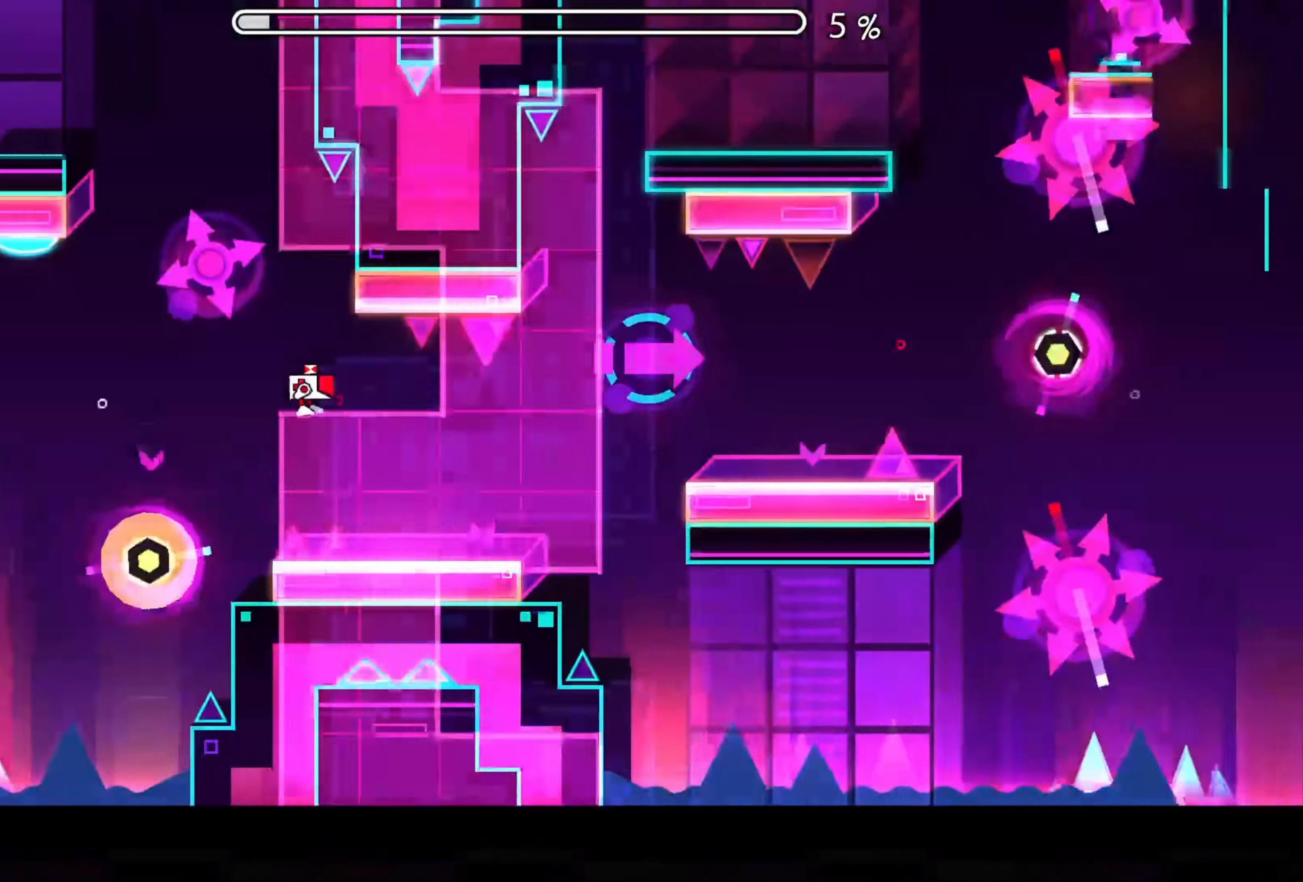
{"buttons": [], "events": [[166, "A", "down"], [333, "A", "up"]]}
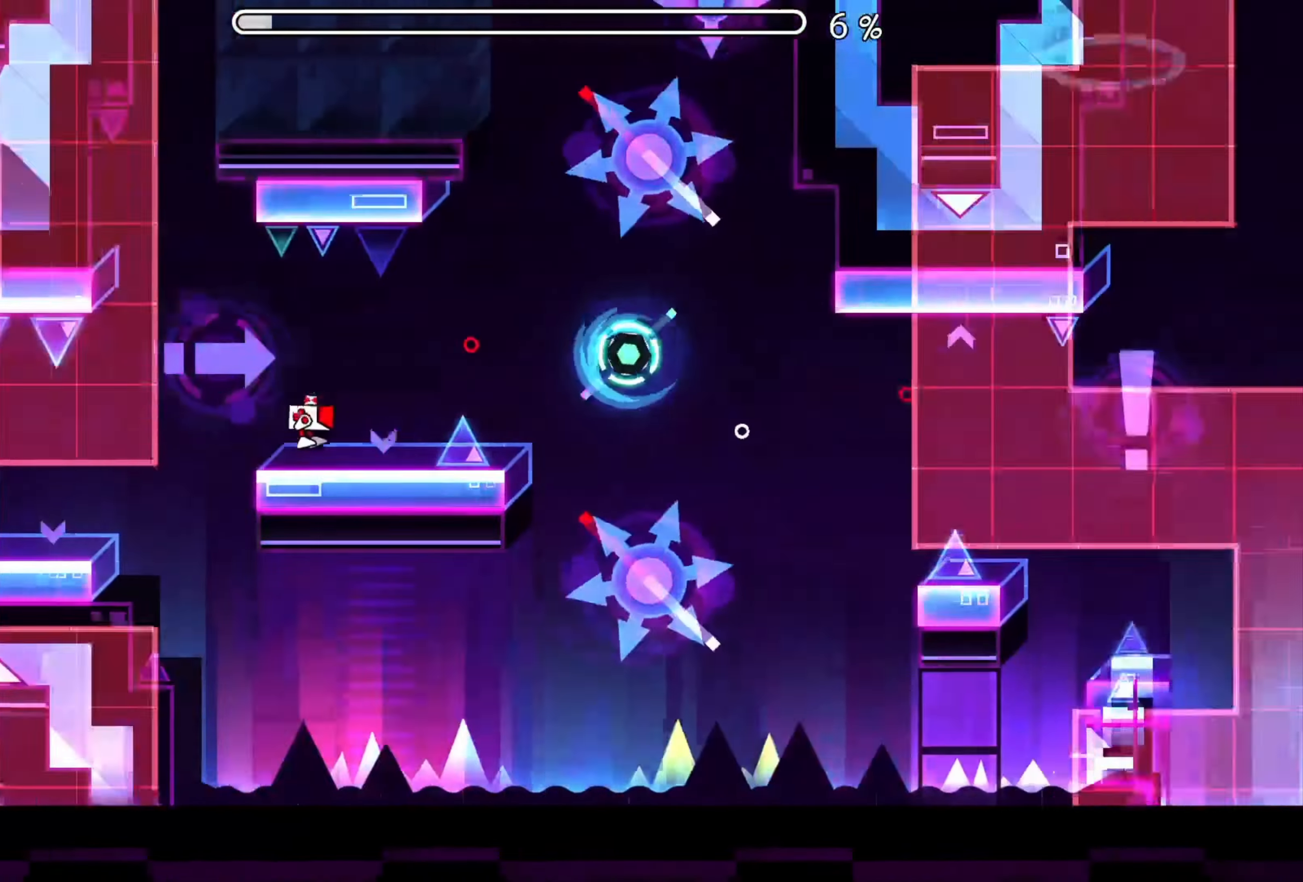
{"buttons": [], "events": [[17, "A", "down"], [200, "A", "up"], [350, "A", "down"], [484, "A", "up"]]}
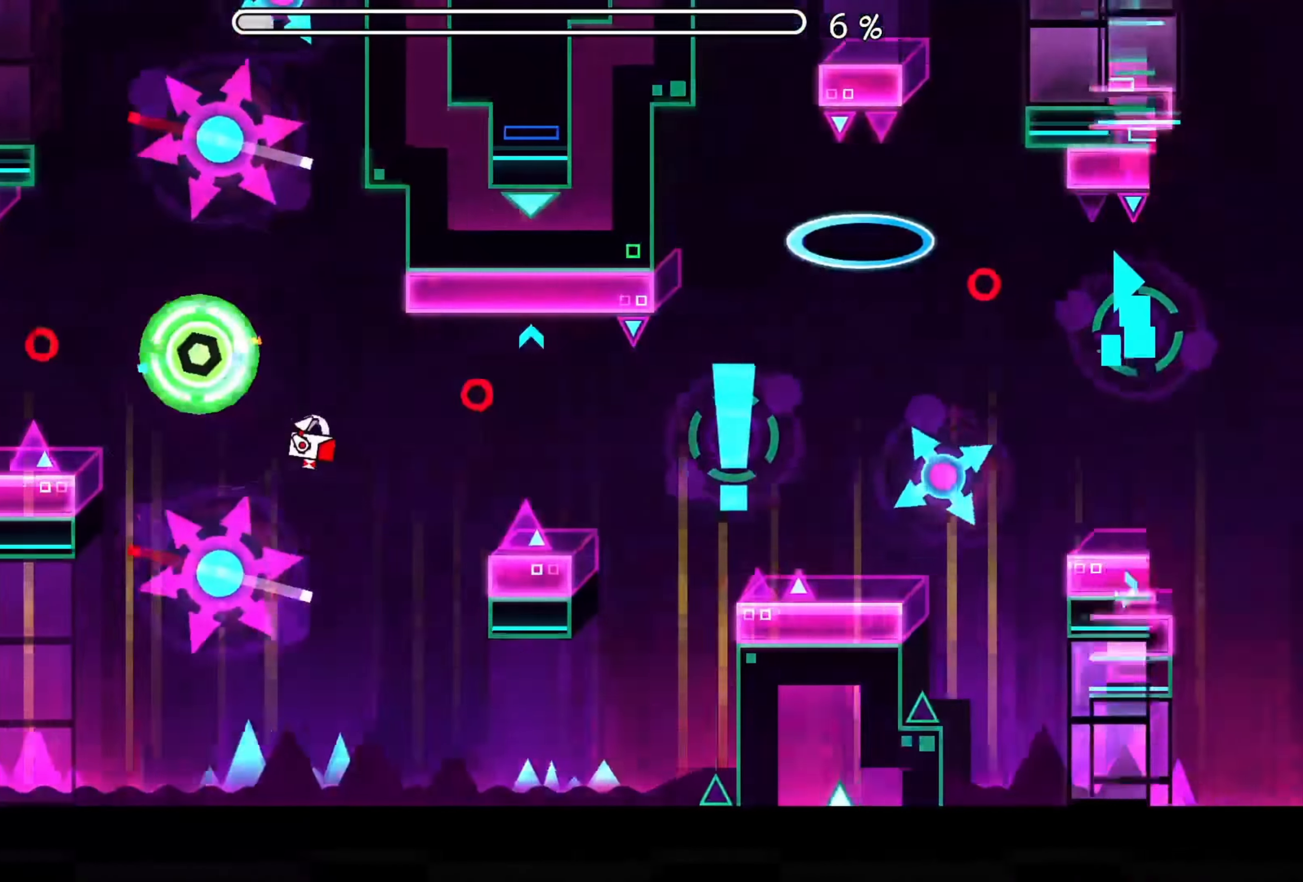
{"buttons": [], "events": [[216, "A", "down"], [300, "A", "up"]]}
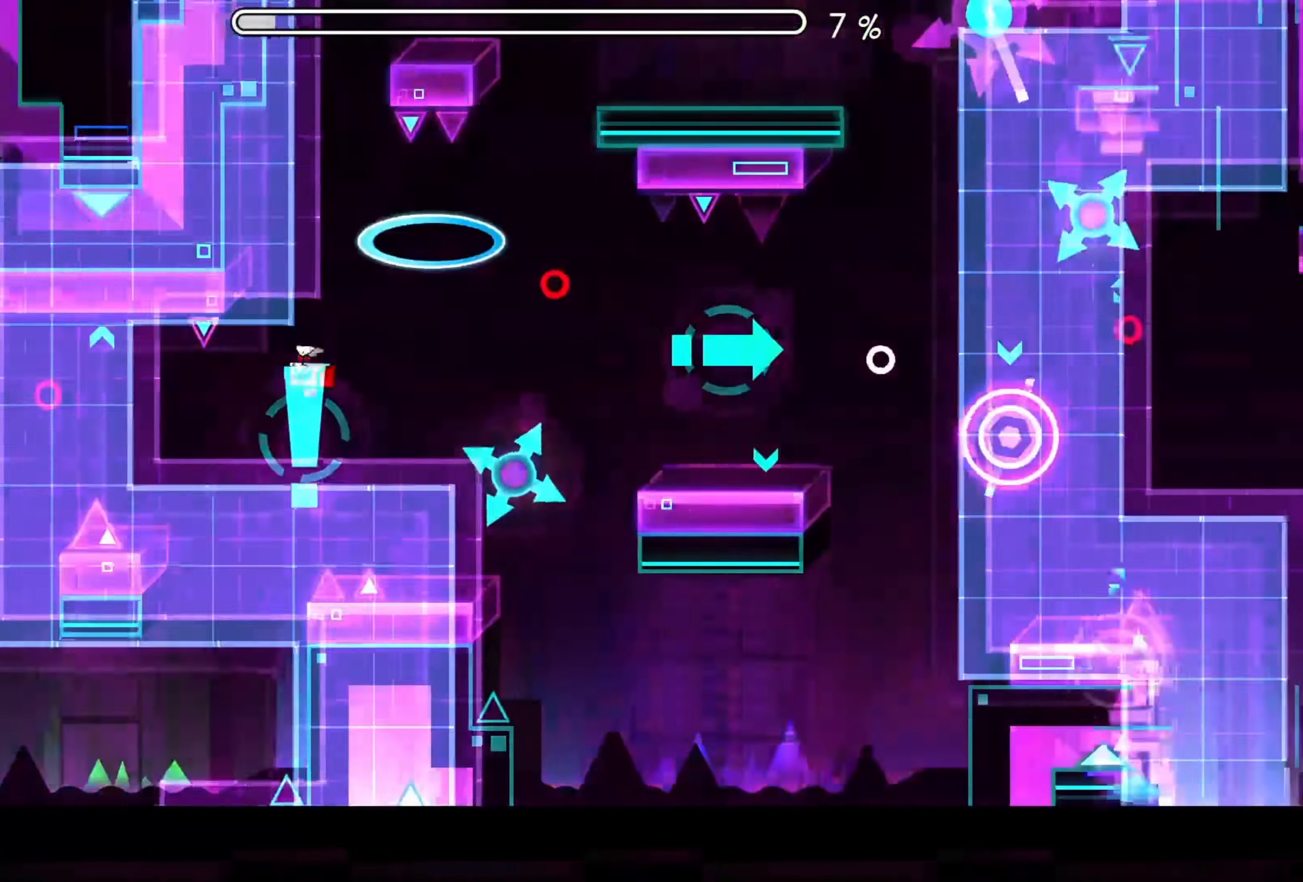
{"buttons": [], "events": []}